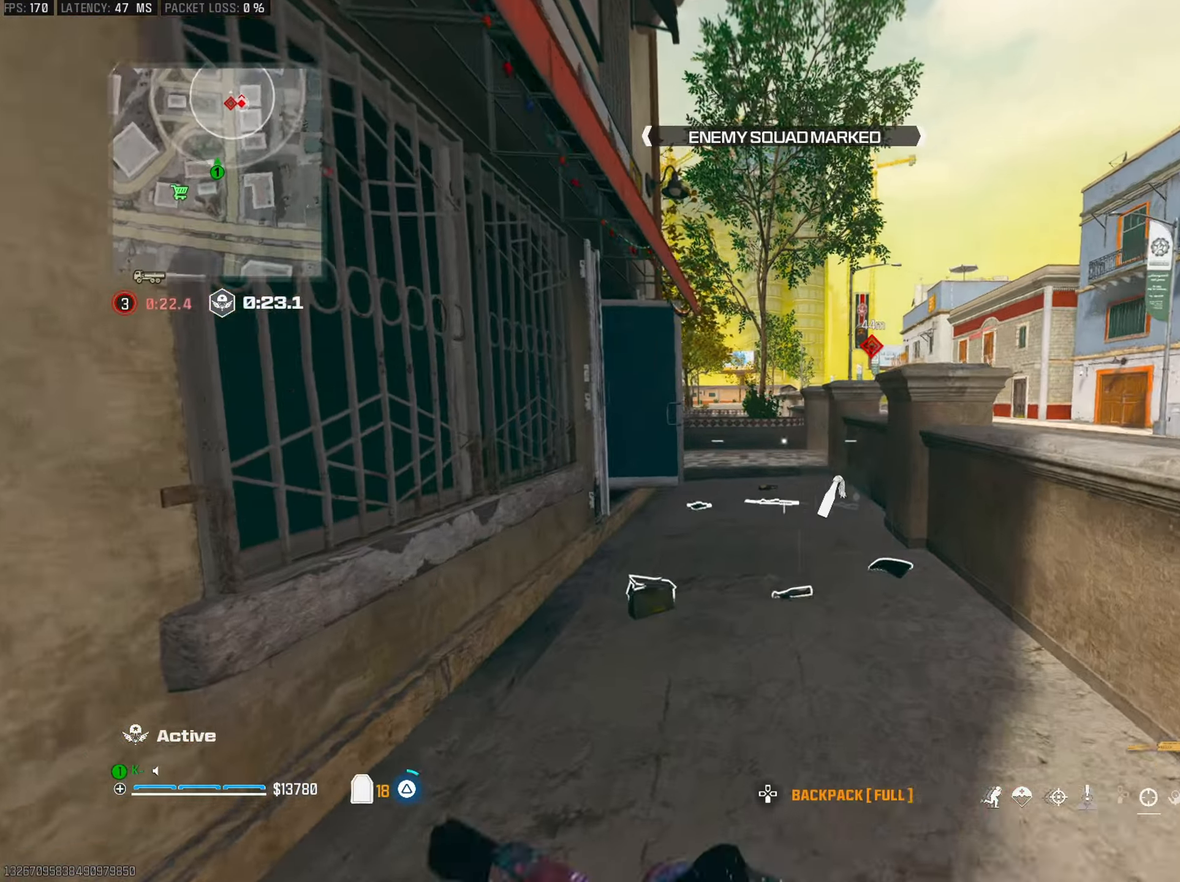
Gameplay with a controller (PlayStation layout); each line is a JSON object with the inputs held at the frame after it. "events" lists button and stick changes between this image and that frame as [ms after this image, input, new state], when the widget could be followed in between.
{"buttons": ["TRIANGLE"], "left_stick": "up", "right_stick": "right", "events": [[33, "left_stick", "center"], [67, "TRIANGLE", "up"], [83, "left_stick", "down-left"], [217, "left_stick", "up-left"], [250, "right_stick", "center"], [283, "L3", "down"], [317, "right_stick", "right"], [400, "right_stick", "center"], [417, "L3", "up"], [434, "left_stick", "up"], [450, "right_stick", "right"], [500, "TRIANGLE", "down"]]}
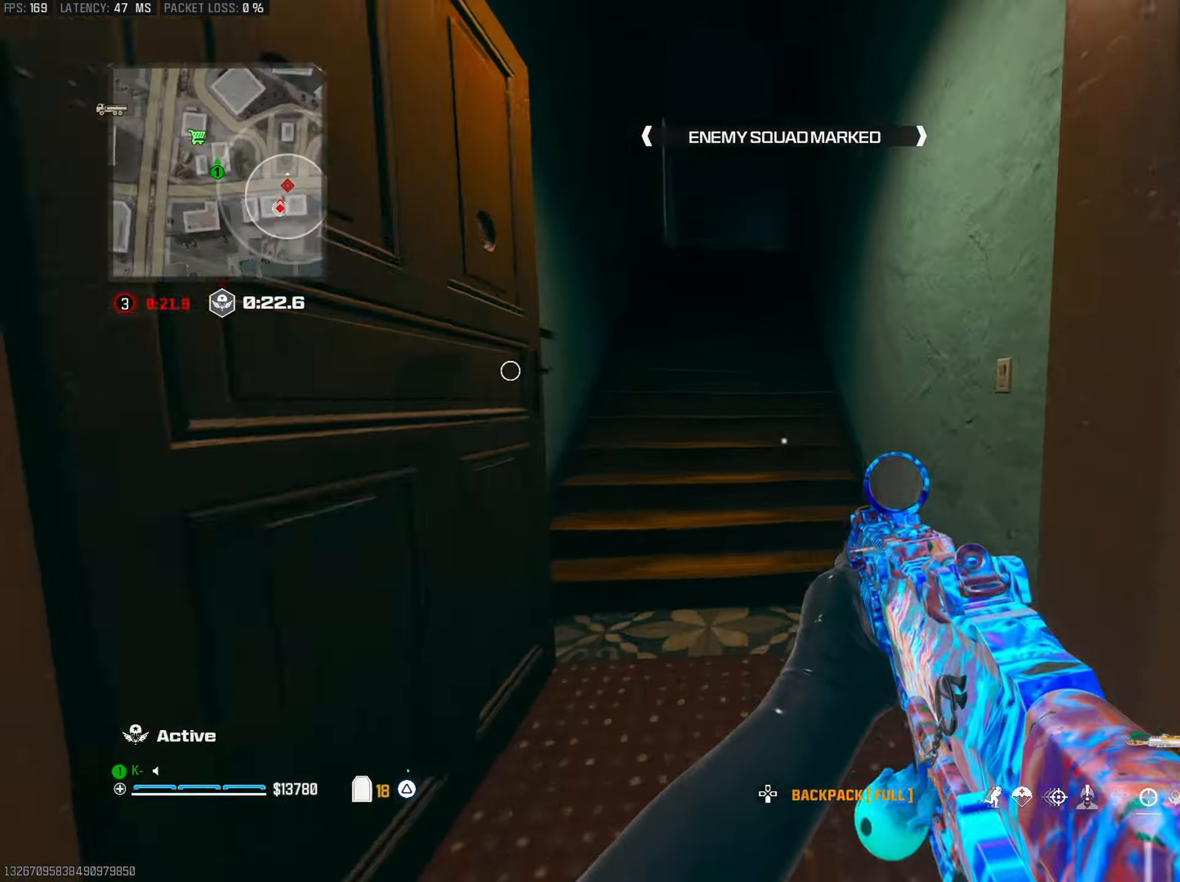
{"buttons": ["CROSS"], "left_stick": "up", "right_stick": "center", "events": [[84, "right_stick", "left"], [100, "TRIANGLE", "up"], [167, "TRIANGLE", "down"], [167, "right_stick", "up"], [267, "TRIANGLE", "up"], [267, "right_stick", "center"], [301, "R3", "down"], [417, "R3", "up"], [501, "CROSS", "down"]]}
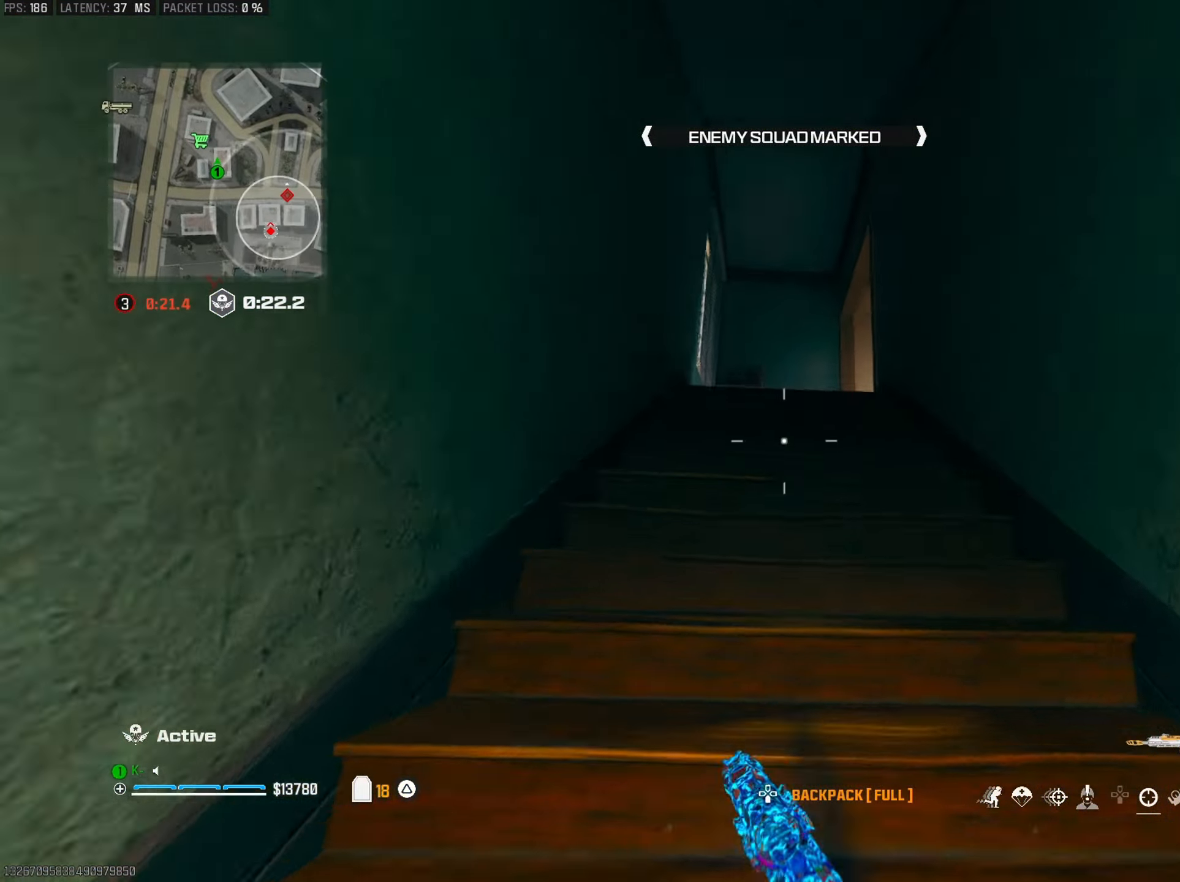
{"buttons": ["TRIANGLE"], "left_stick": "up-left", "right_stick": "down-right", "events": [[33, "left_stick", "up-left"], [100, "right_stick", "down"], [133, "CROSS", "up"], [233, "L3", "down"], [250, "TRIANGLE", "down"], [283, "right_stick", "center"], [350, "L3", "up"], [350, "TRIANGLE", "up"], [417, "TRIANGLE", "down"], [417, "right_stick", "down-right"]]}
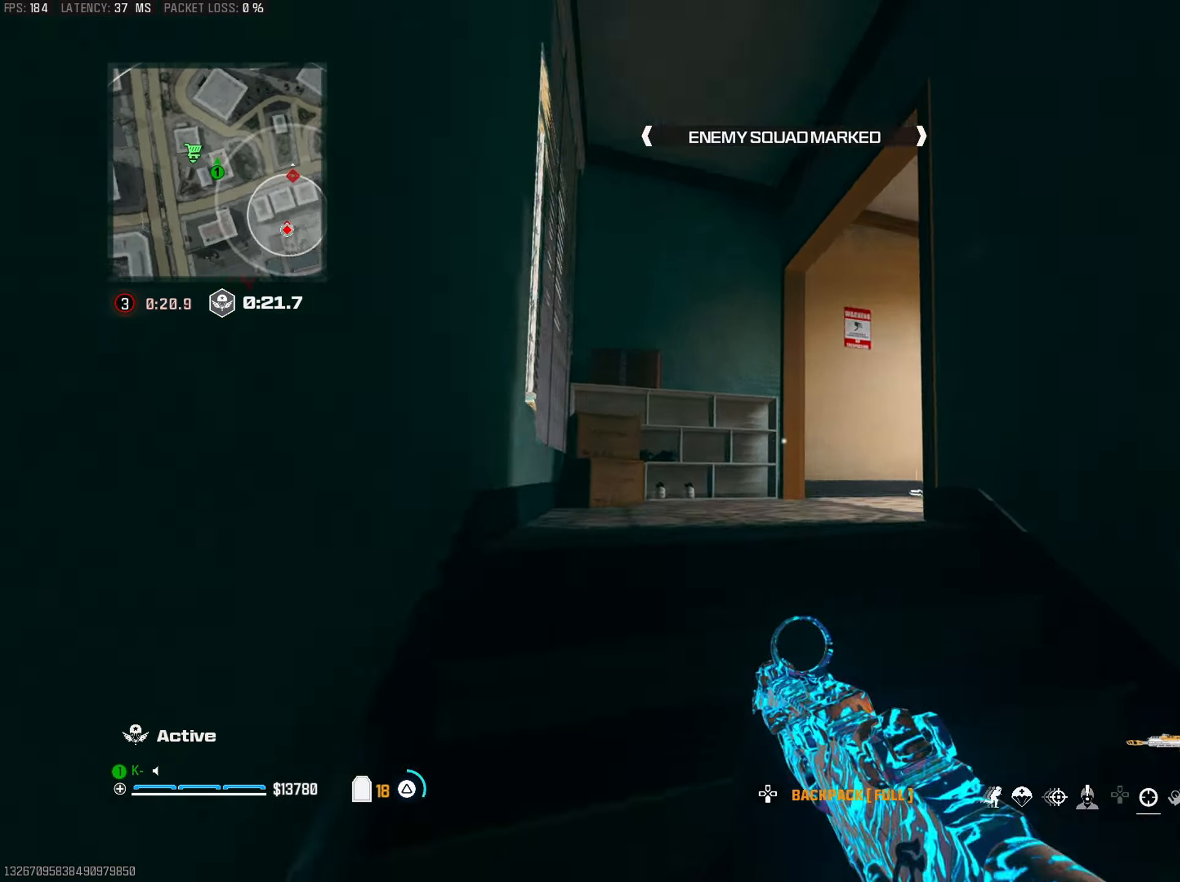
{"buttons": [], "left_stick": "up-right", "right_stick": "down-right", "events": [[33, "TRIANGLE", "up"], [267, "TRIANGLE", "down"], [283, "right_stick", "right"], [350, "TRIANGLE", "up"], [350, "left_stick", "center"], [383, "right_stick", "down-right"], [417, "left_stick", "down-right"], [500, "left_stick", "up-right"]]}
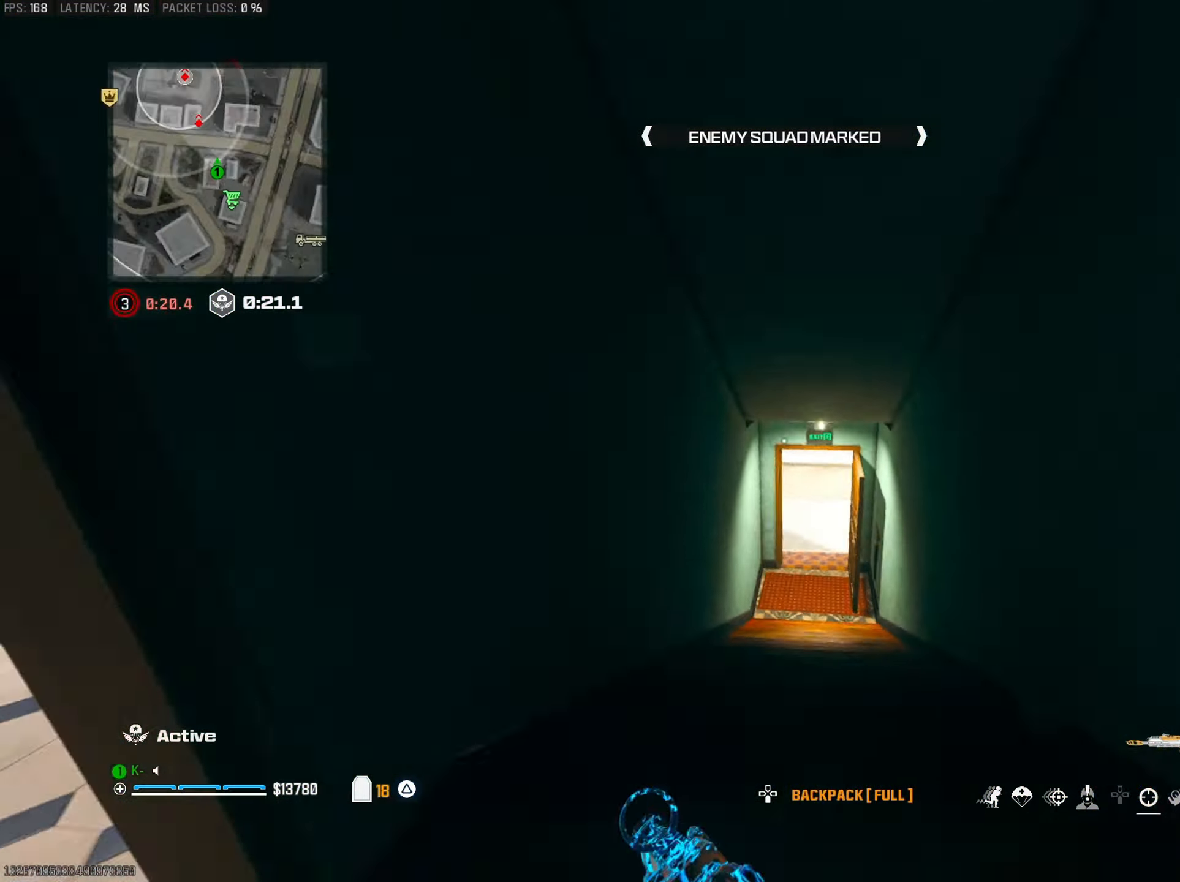
{"buttons": [], "left_stick": "up-left", "right_stick": "center", "events": [[33, "left_stick", "up"], [67, "right_stick", "down"], [84, "L3", "down"], [167, "L3", "up"], [184, "TRIANGLE", "down"], [184, "left_stick", "up-left"], [200, "right_stick", "left"], [300, "TRIANGLE", "up"], [334, "right_stick", "center"]]}
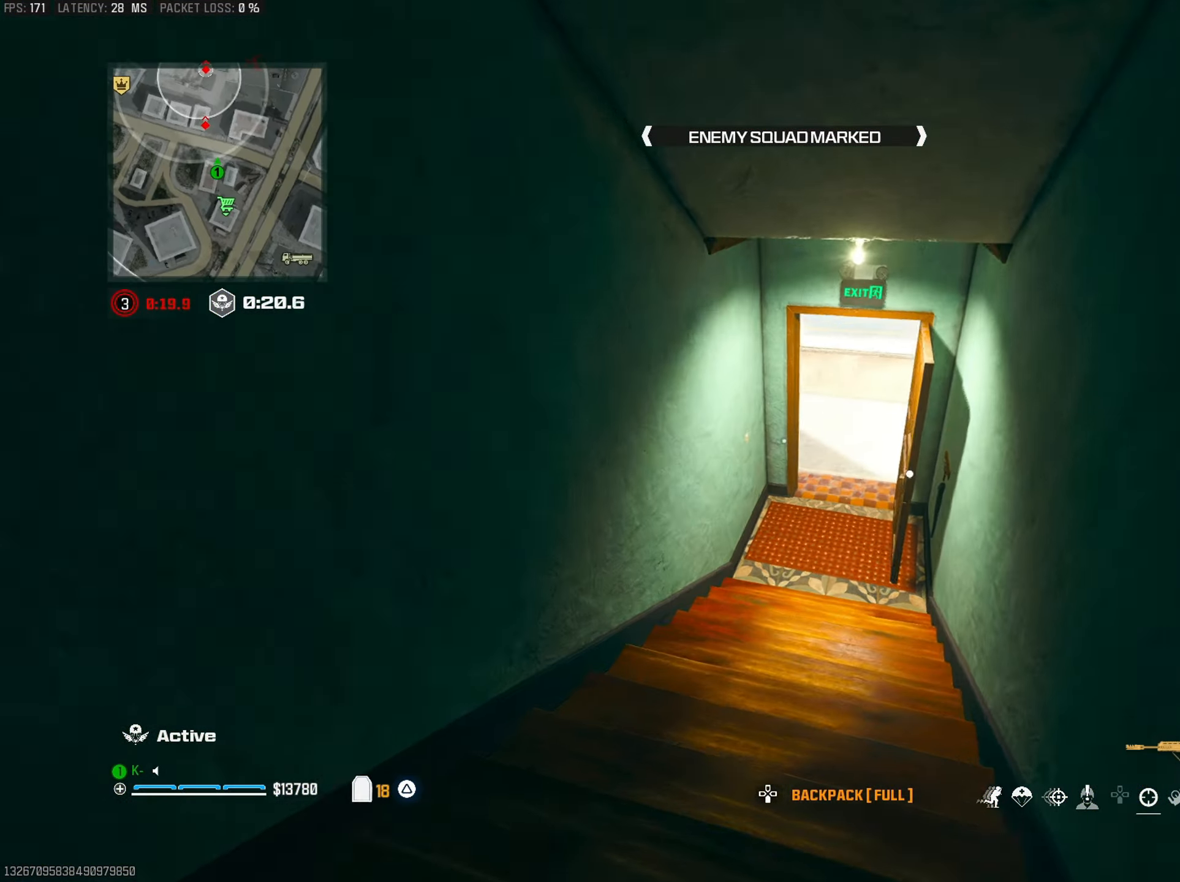
{"buttons": [], "left_stick": "up-left", "right_stick": "center", "events": [[100, "left_stick", "up"], [100, "right_stick", "up"], [133, "R3", "down"], [250, "R3", "up"], [350, "right_stick", "center"], [417, "left_stick", "up-left"]]}
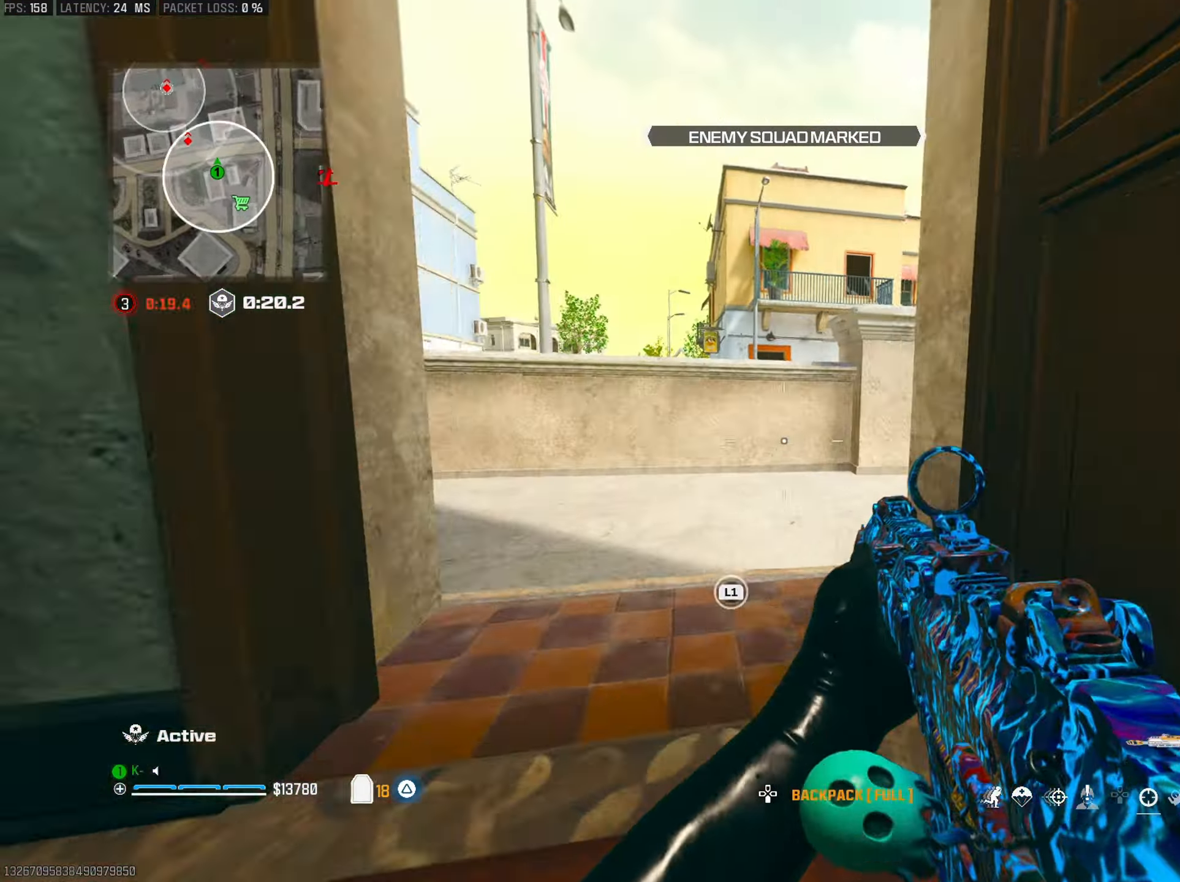
{"buttons": [], "left_stick": "up", "right_stick": "right", "events": [[50, "right_stick", "right"], [184, "CROSS", "down"], [200, "left_stick", "up"], [334, "CROSS", "up"], [367, "L3", "down"], [467, "L3", "up"]]}
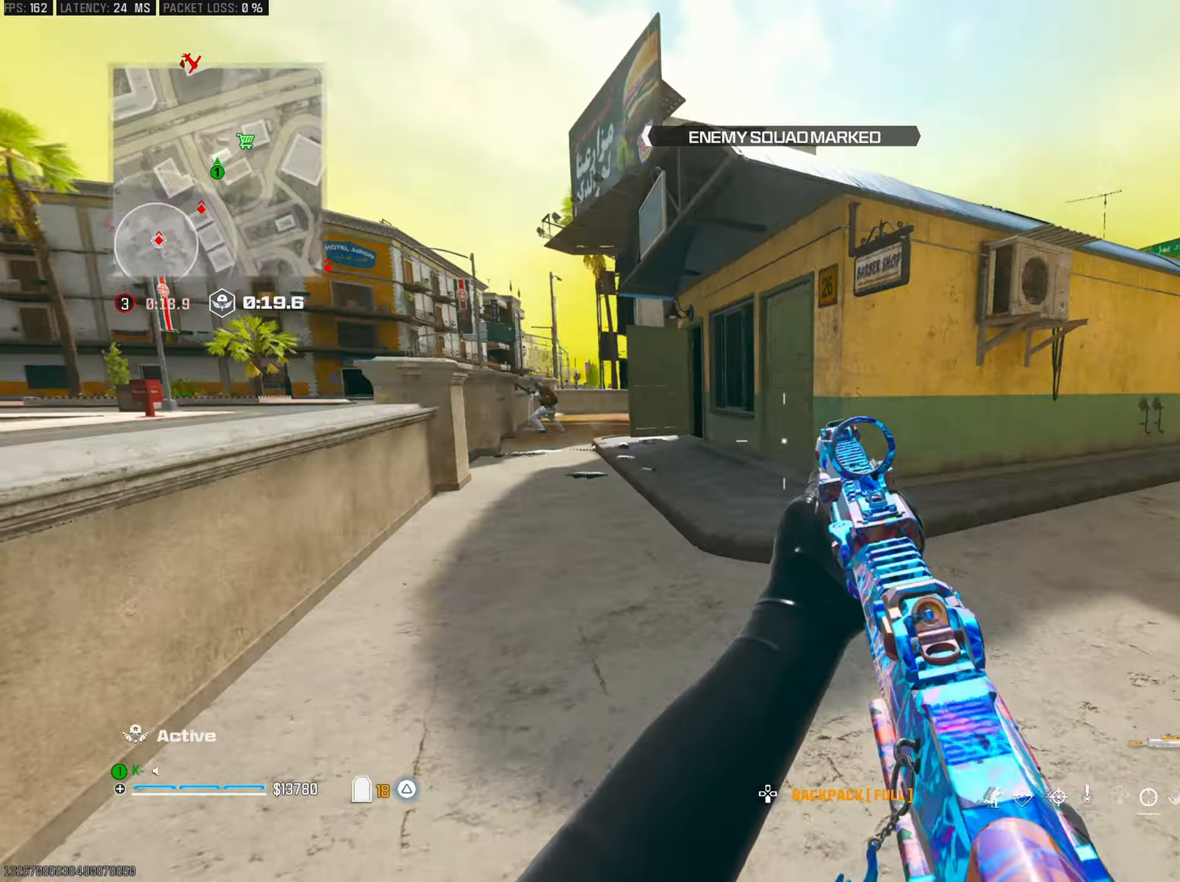
{"buttons": ["CROSS", "L2"], "left_stick": "left", "right_stick": "center", "events": [[100, "right_stick", "left"], [233, "R3", "down"], [267, "right_stick", "center"], [333, "R3", "up"], [400, "L2", "down"], [417, "CROSS", "down"], [450, "left_stick", "left"]]}
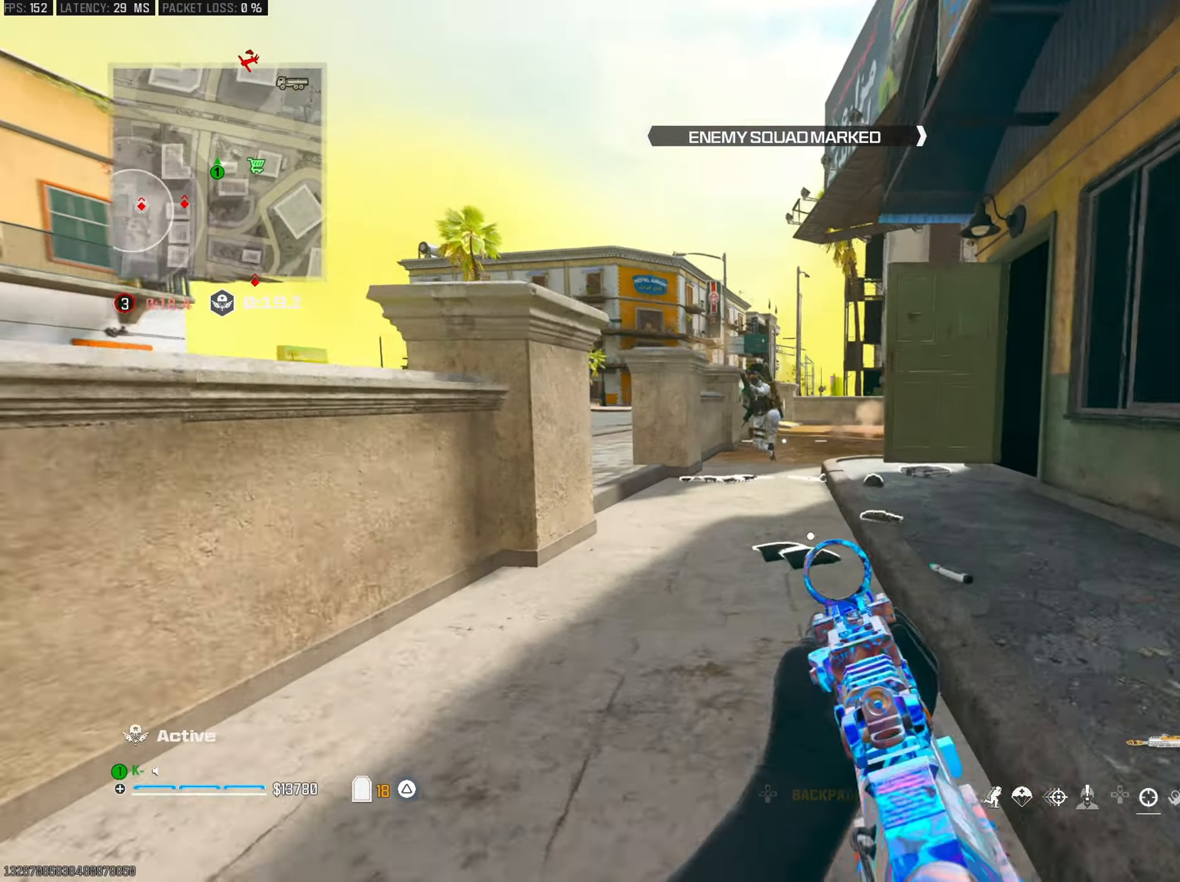
{"buttons": ["L2", "R2", "L3", "R3"], "left_stick": "down-right", "right_stick": "up-right", "events": [[33, "R2", "down"], [67, "CROSS", "up"], [184, "R3", "down"], [234, "left_stick", "down-right"], [300, "right_stick", "left"], [350, "L3", "down"], [384, "right_stick", "center"], [434, "right_stick", "up-right"]]}
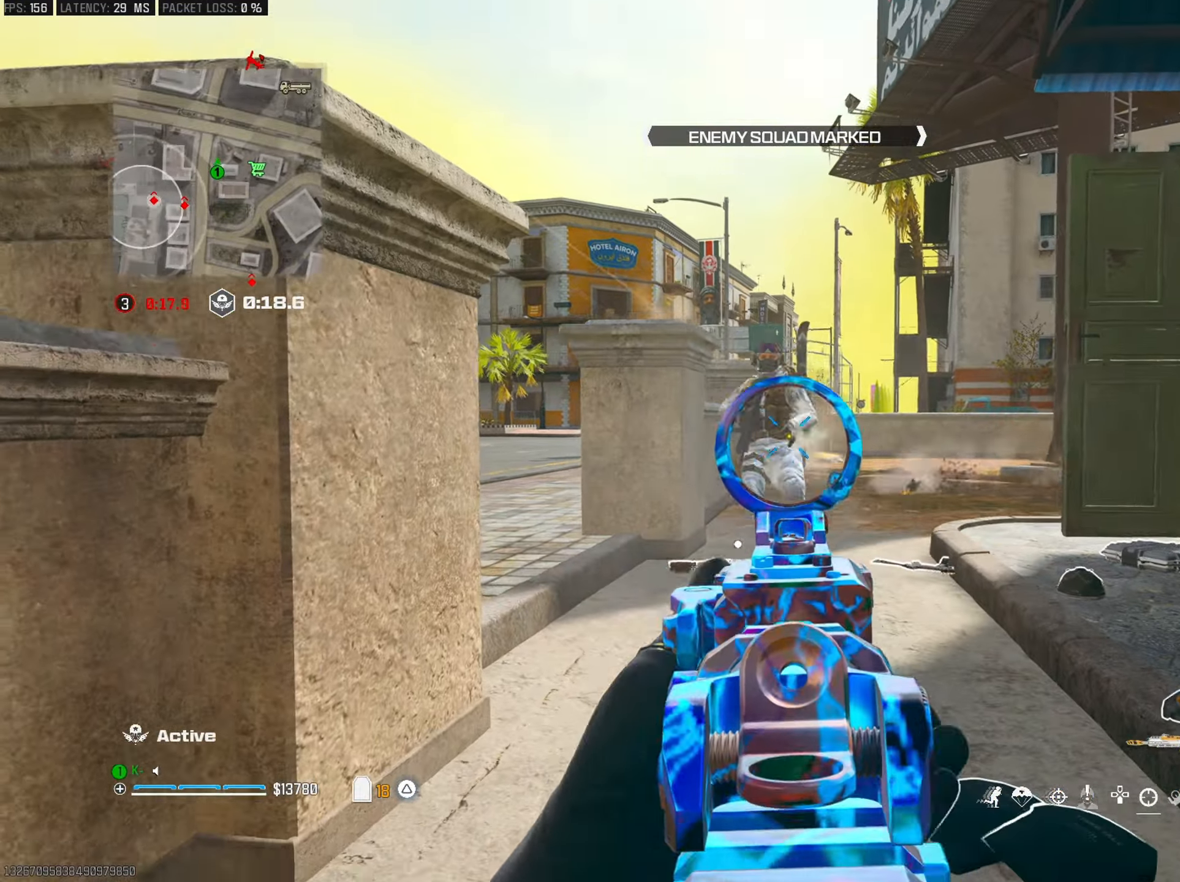
{"buttons": ["L2", "R2"], "left_stick": "up-left", "right_stick": "center", "events": [[100, "L3", "up"], [116, "right_stick", "center"], [150, "left_stick", "left"], [183, "R3", "up"], [267, "left_stick", "up-left"], [283, "right_stick", "up"], [433, "right_stick", "center"]]}
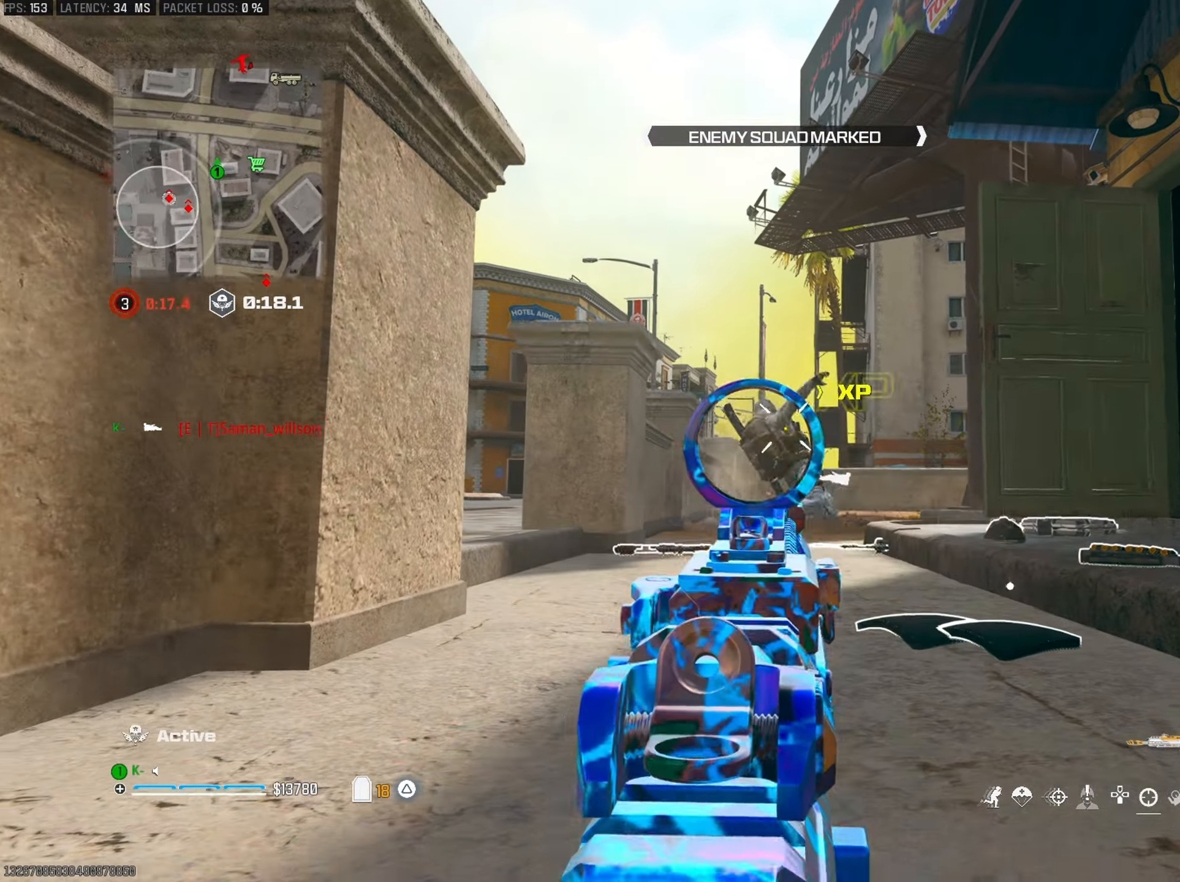
{"buttons": [], "left_stick": "up", "right_stick": "down", "events": [[17, "L2", "up"], [67, "right_stick", "down"], [84, "L3", "down"], [134, "R2", "up"], [184, "TRIANGLE", "down"], [217, "L3", "up"], [267, "left_stick", "up"], [267, "right_stick", "center"], [284, "TRIANGLE", "up"], [300, "L3", "down"], [367, "TRIANGLE", "down"], [400, "L3", "up"], [434, "TRIANGLE", "up"], [467, "right_stick", "down"]]}
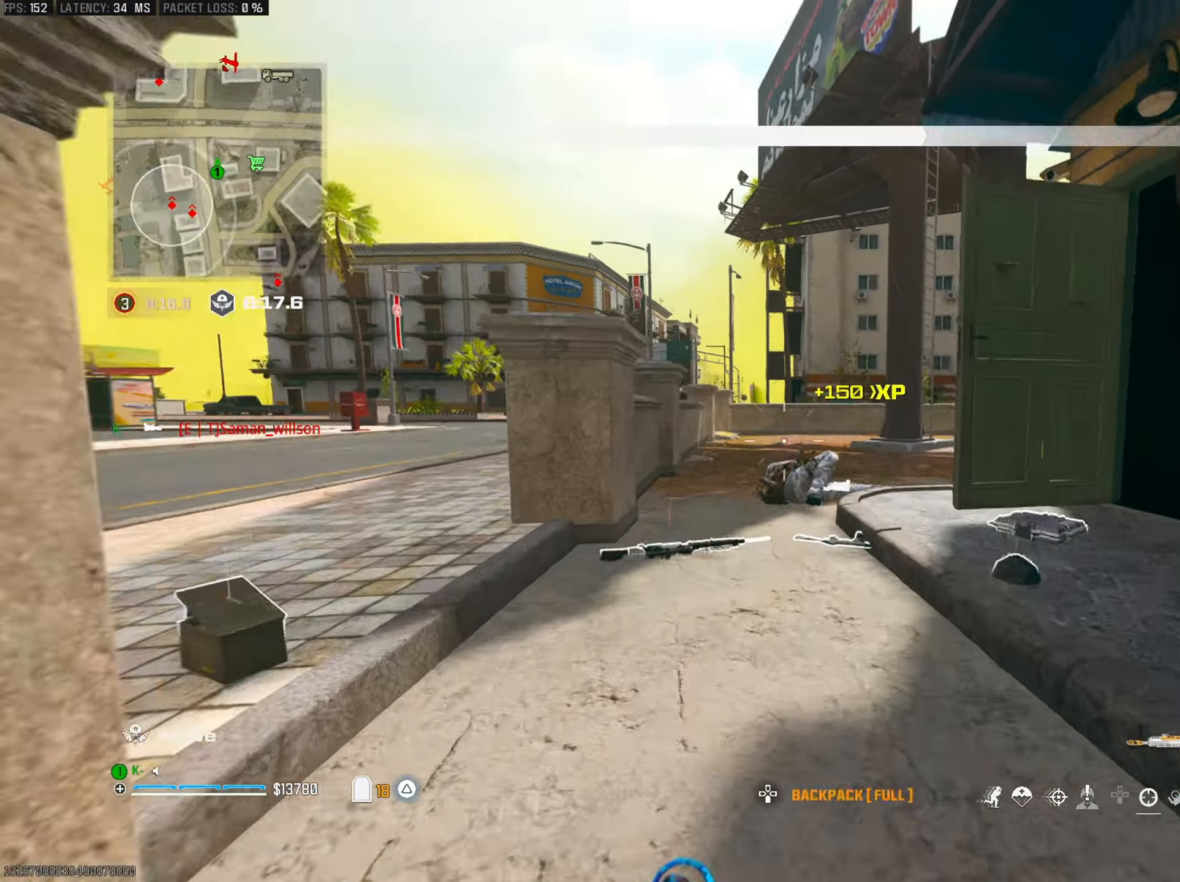
{"buttons": [], "left_stick": "up", "right_stick": "up-left", "events": [[200, "R3", "down"], [233, "R1", "down"], [333, "R1", "up"], [333, "R3", "up"], [450, "right_stick", "up-left"]]}
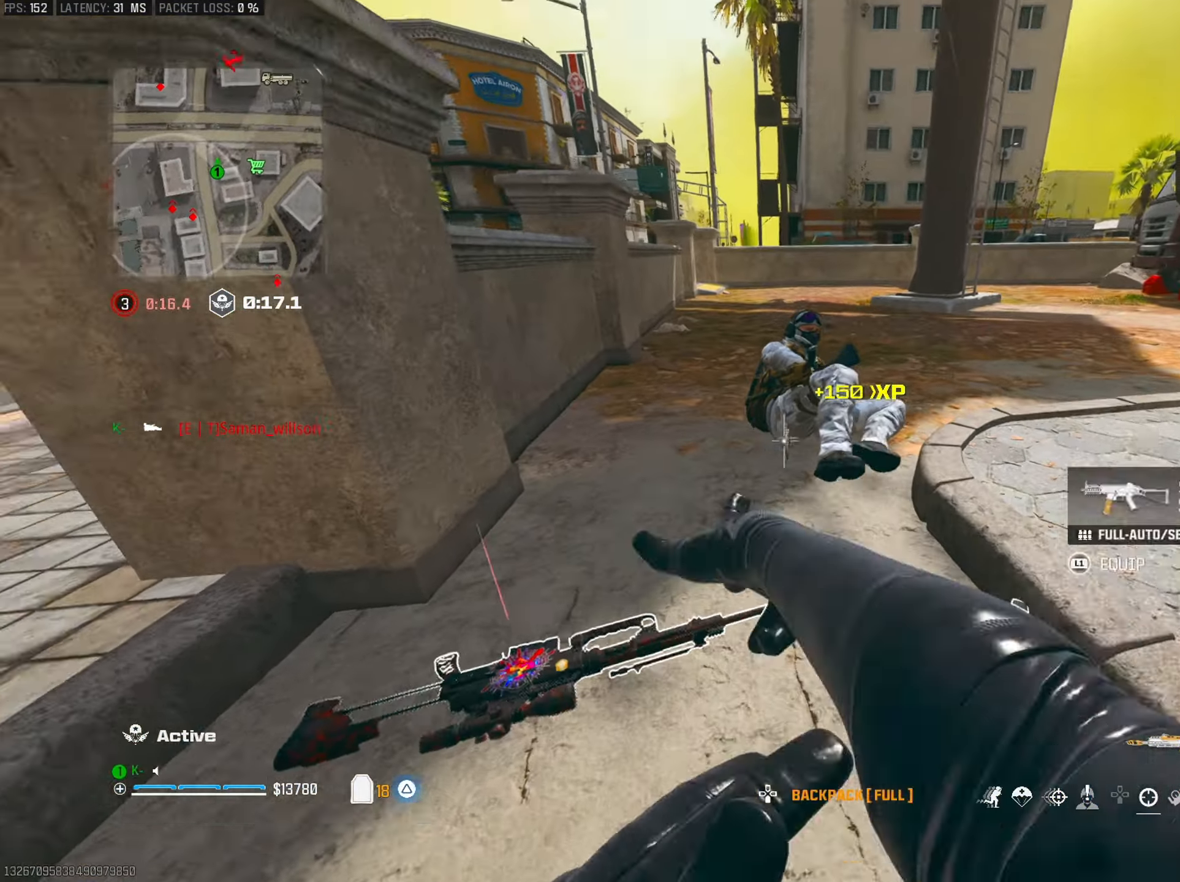
{"buttons": ["L3"], "left_stick": "up", "right_stick": "up-left", "events": [[67, "right_stick", "center"], [84, "CROSS", "down"], [150, "left_stick", "down-right"], [150, "right_stick", "right"], [200, "CROSS", "up"], [300, "left_stick", "up-right"], [350, "left_stick", "up"], [367, "TRIANGLE", "down"], [384, "right_stick", "up-left"], [400, "L3", "down"], [467, "TRIANGLE", "up"]]}
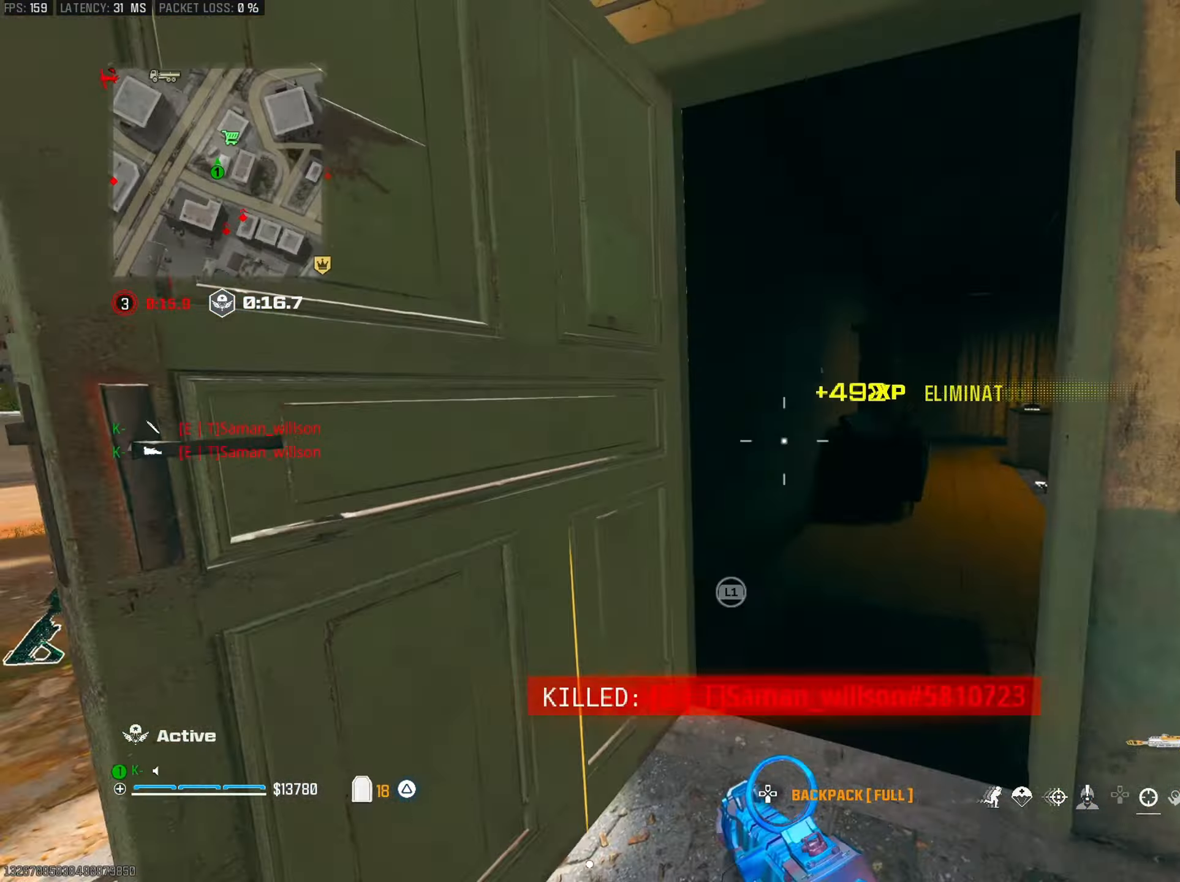
{"buttons": ["TRIANGLE"], "left_stick": "up", "right_stick": "center", "events": [[16, "L3", "up"], [83, "right_stick", "right"], [283, "TRIANGLE", "down"], [367, "left_stick", "right"], [383, "TRIANGLE", "up"], [450, "TRIANGLE", "down"], [467, "right_stick", "center"], [500, "left_stick", "up"]]}
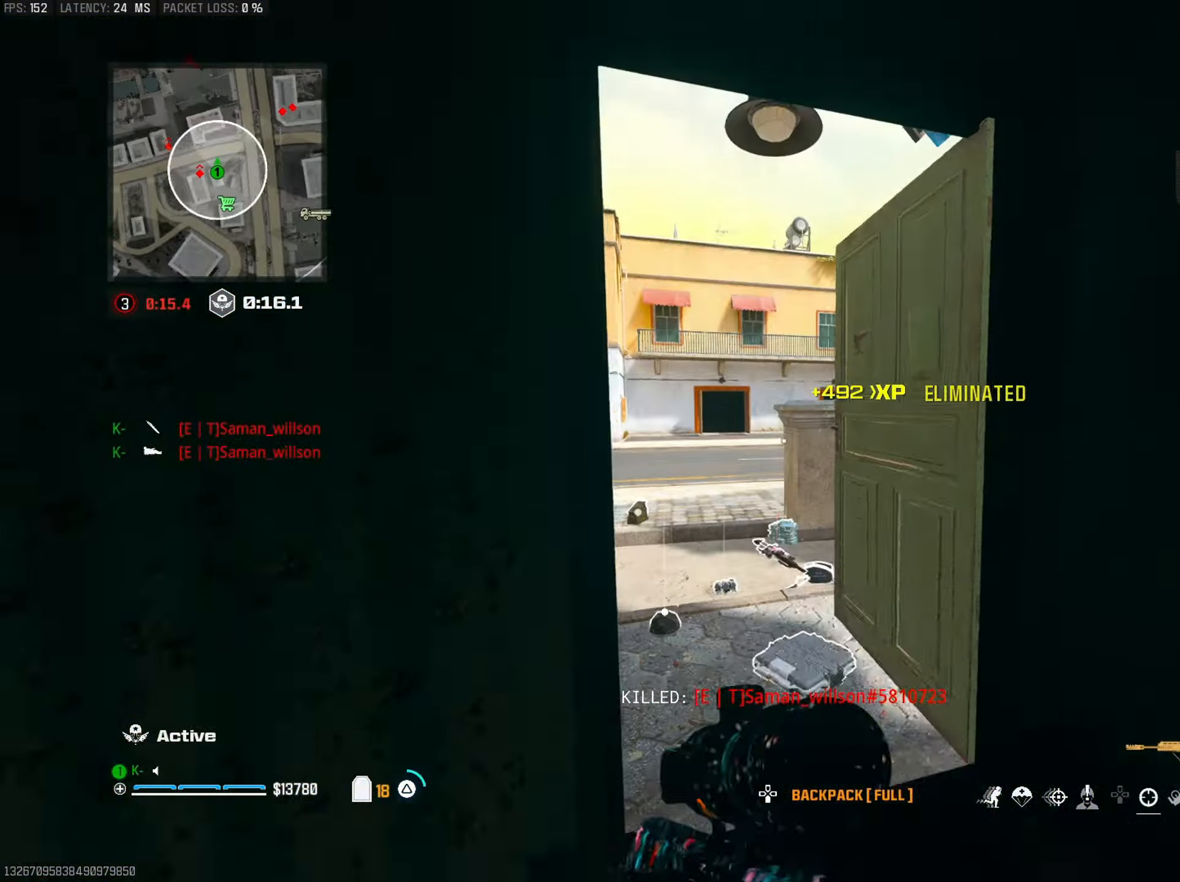
{"buttons": ["L3"], "left_stick": "up", "right_stick": "up-left", "events": [[17, "right_stick", "left"], [33, "L3", "down"], [50, "TRIANGLE", "up"], [150, "L3", "up"], [167, "right_stick", "center"], [217, "left_stick", "up-right"], [217, "right_stick", "right"], [384, "left_stick", "up"], [384, "right_stick", "left"], [434, "L3", "down"], [451, "right_stick", "up-left"]]}
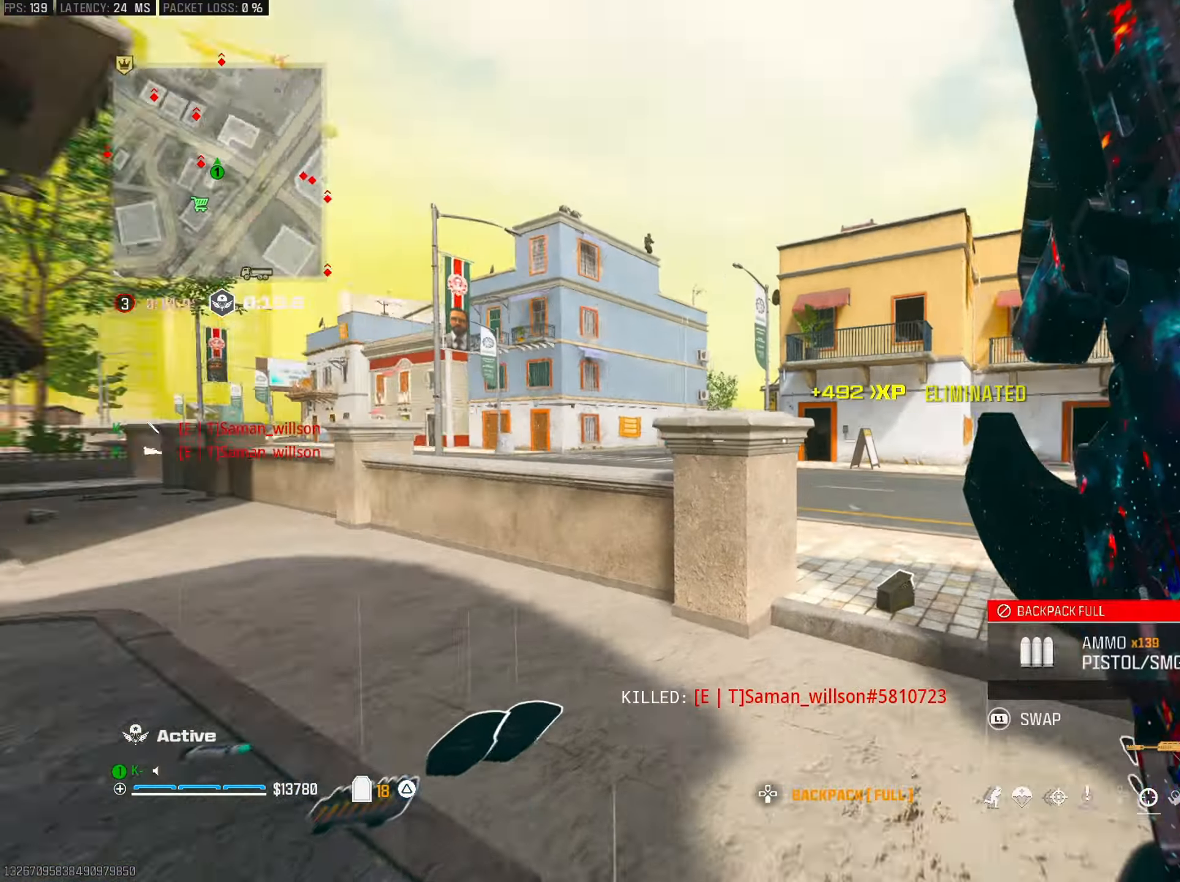
{"buttons": ["L2"], "left_stick": "left", "right_stick": "up-right", "events": [[50, "L3", "up"], [133, "R3", "down"], [166, "right_stick", "center"], [250, "R3", "up"], [250, "right_stick", "right"], [317, "CROSS", "down"], [317, "left_stick", "left"], [383, "right_stick", "up-right"], [450, "CROSS", "up"], [483, "L2", "down"]]}
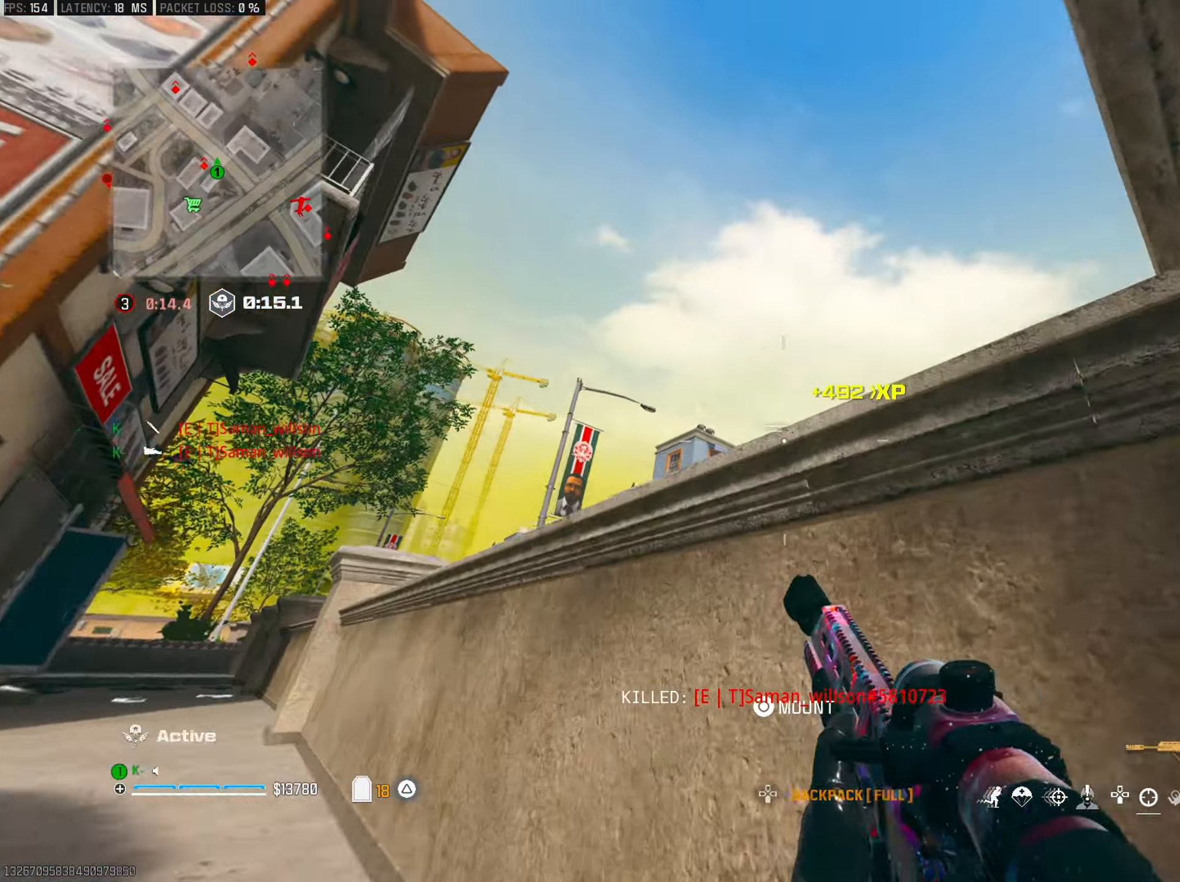
{"buttons": ["L2", "R2"], "left_stick": "up-left", "right_stick": "right", "events": [[50, "right_stick", "center"], [67, "left_stick", "right"], [134, "right_stick", "down"], [217, "R2", "down"], [234, "left_stick", "left"], [284, "right_stick", "up-left"], [334, "right_stick", "center"], [350, "left_stick", "up-left"], [400, "right_stick", "right"]]}
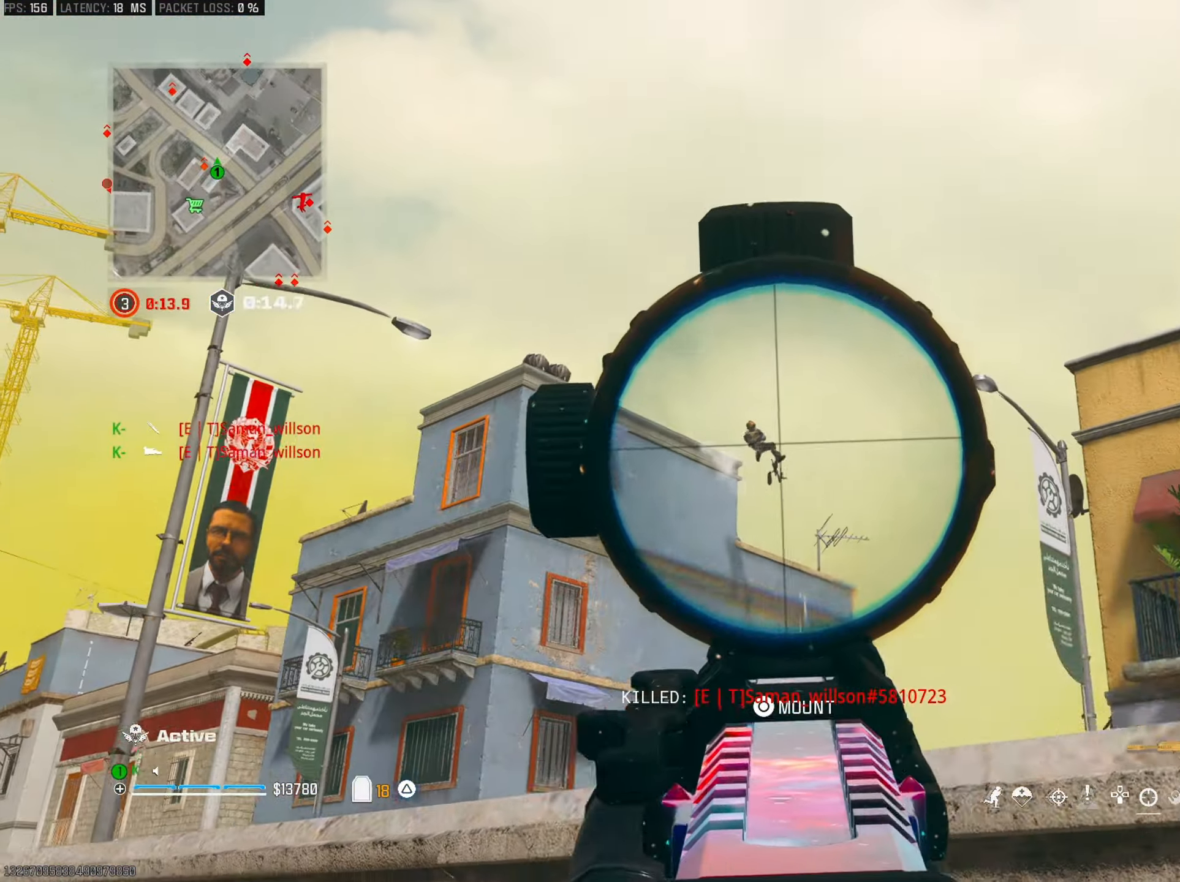
{"buttons": ["TRIANGLE"], "left_stick": "up-left", "right_stick": "down-left", "events": [[33, "right_stick", "center"], [133, "right_stick", "down"], [283, "left_stick", "center"], [283, "right_stick", "up-right"], [350, "L2", "up"], [350, "right_stick", "center"], [367, "R2", "up"], [383, "left_stick", "left"], [417, "TRIANGLE", "down"], [417, "right_stick", "down-left"], [450, "left_stick", "up-left"]]}
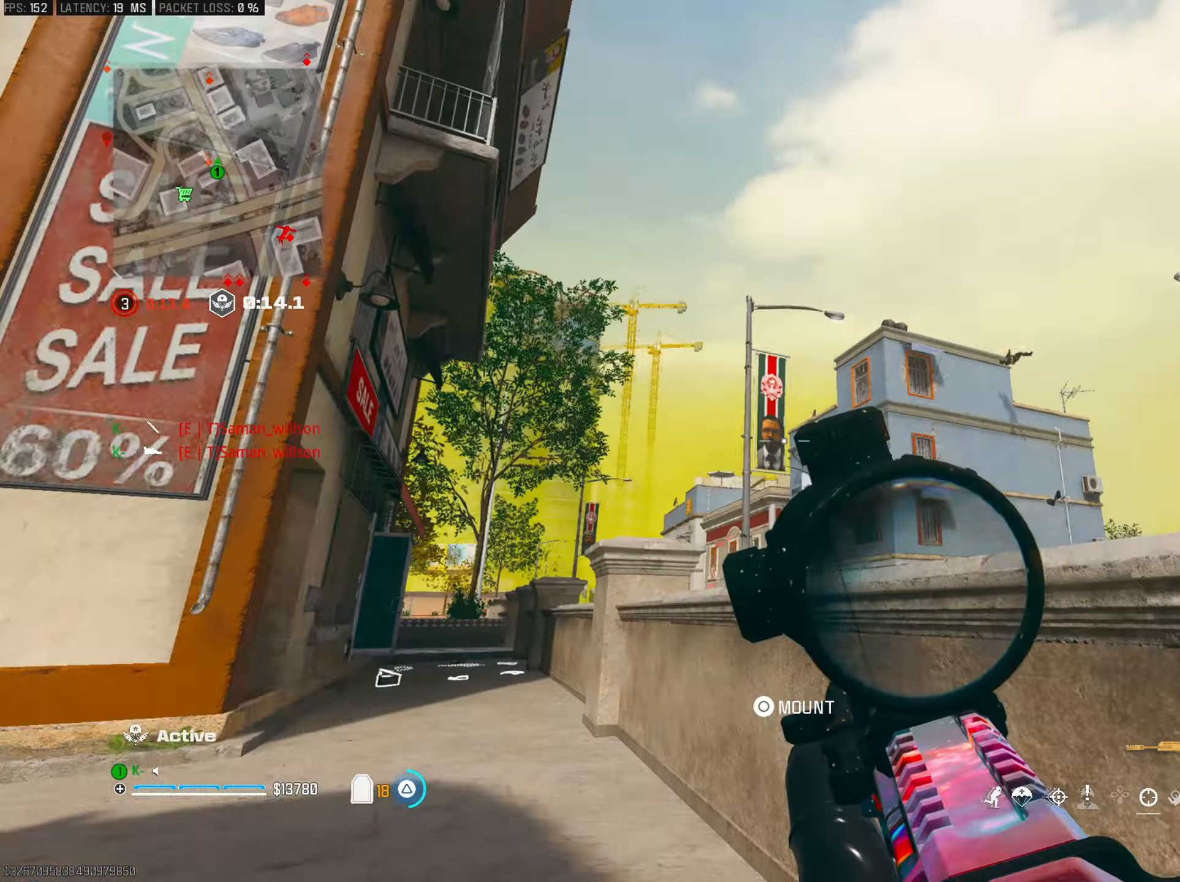
{"buttons": [], "left_stick": "up-right", "right_stick": "up", "events": [[17, "L3", "down"], [17, "TRIANGLE", "up"], [134, "L3", "up"], [167, "right_stick", "center"], [317, "left_stick", "up"], [350, "R3", "down"], [350, "right_stick", "up"], [434, "left_stick", "up-right"], [484, "R3", "up"]]}
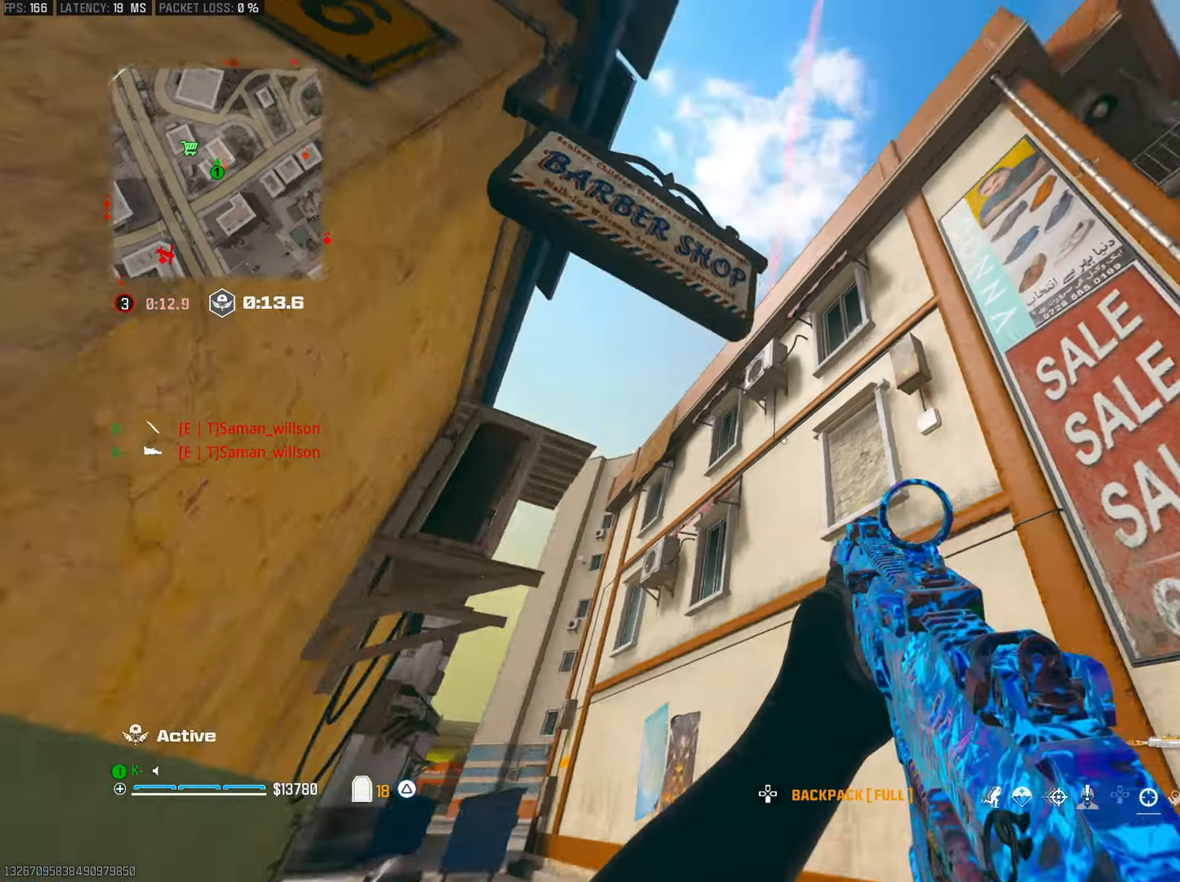
{"buttons": ["TRIANGLE"], "left_stick": "center", "right_stick": "down-left", "events": [[50, "left_stick", "right"], [83, "CROSS", "down"], [150, "left_stick", "up-right"], [166, "right_stick", "down-left"], [200, "CROSS", "up"], [250, "L3", "down"], [250, "left_stick", "up"], [333, "TRIANGLE", "down"], [350, "L3", "up"], [400, "left_stick", "center"], [433, "TRIANGLE", "up"], [500, "TRIANGLE", "down"]]}
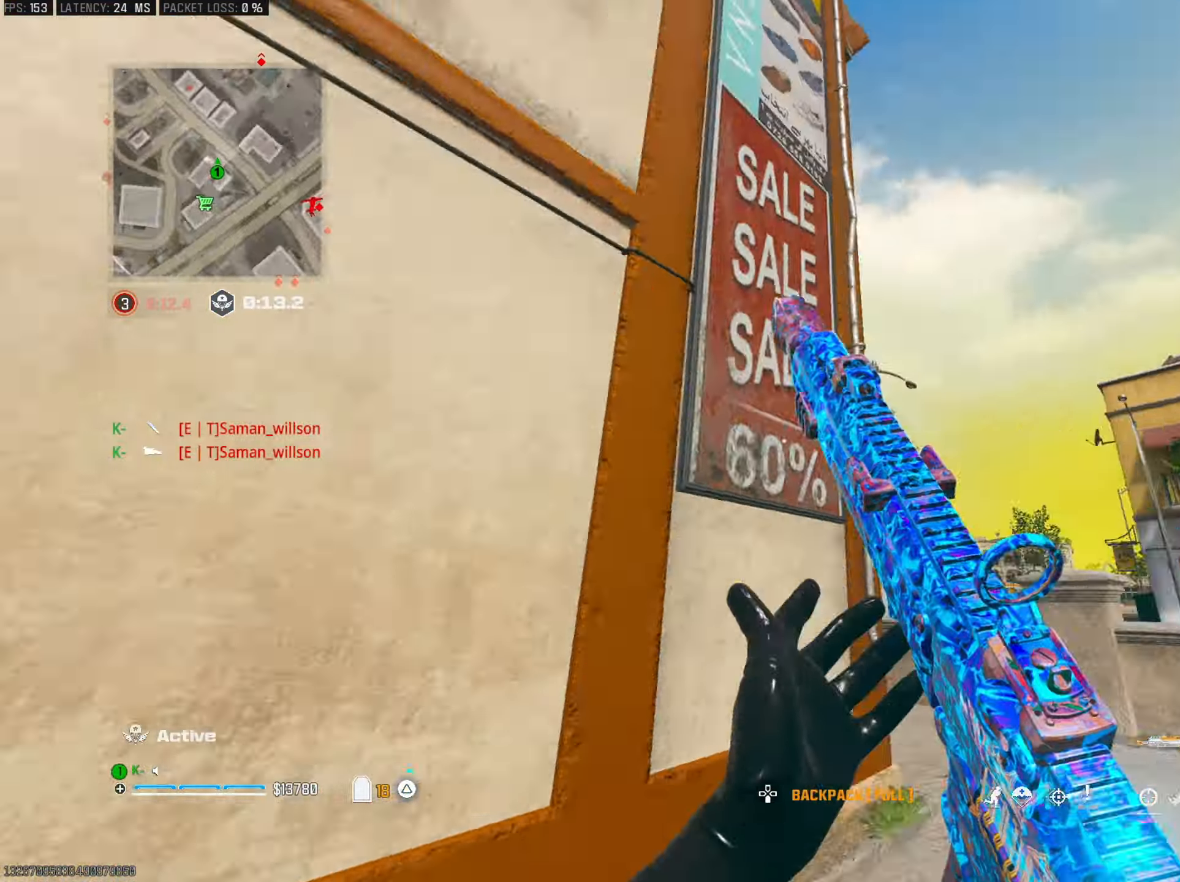
{"buttons": ["R3"], "left_stick": "up", "right_stick": "left", "events": [[50, "left_stick", "up-left"], [100, "TRIANGLE", "up"], [167, "L3", "down"], [184, "TRIANGLE", "down"], [184, "right_stick", "center"], [250, "right_stick", "right"], [267, "L3", "up"], [284, "TRIANGLE", "up"], [300, "left_stick", "up"], [334, "TRIANGLE", "down"], [451, "TRIANGLE", "up"], [467, "right_stick", "left"], [501, "R3", "down"]]}
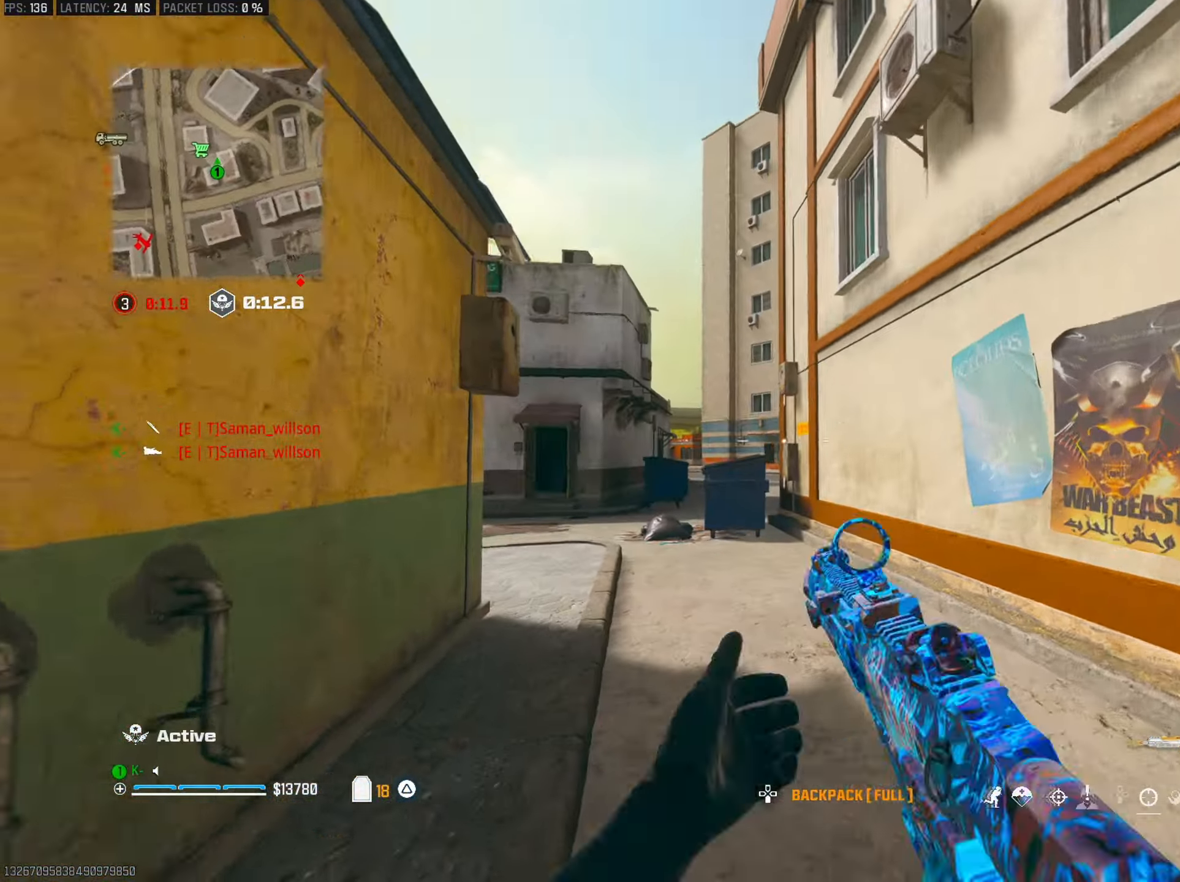
{"buttons": [], "left_stick": "up", "right_stick": "left", "events": [[100, "R3", "up"], [116, "right_stick", "center"], [166, "CROSS", "down"], [183, "L1", "down"], [283, "CROSS", "up"], [283, "L1", "up"], [333, "right_stick", "left"]]}
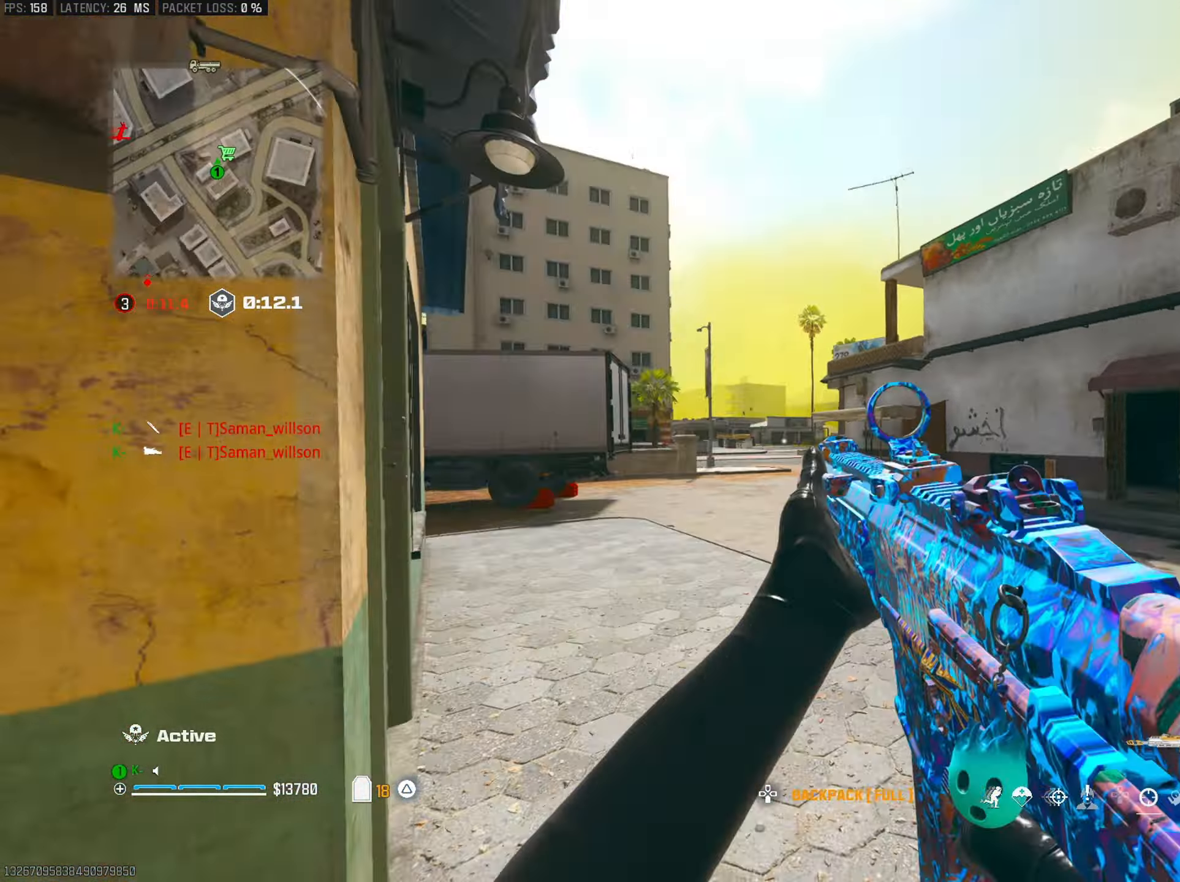
{"buttons": [], "left_stick": "down-right", "right_stick": "center", "events": [[184, "CROSS", "down"], [234, "left_stick", "right"], [284, "CROSS", "up"], [284, "left_stick", "down-right"], [300, "right_stick", "up"], [417, "right_stick", "center"]]}
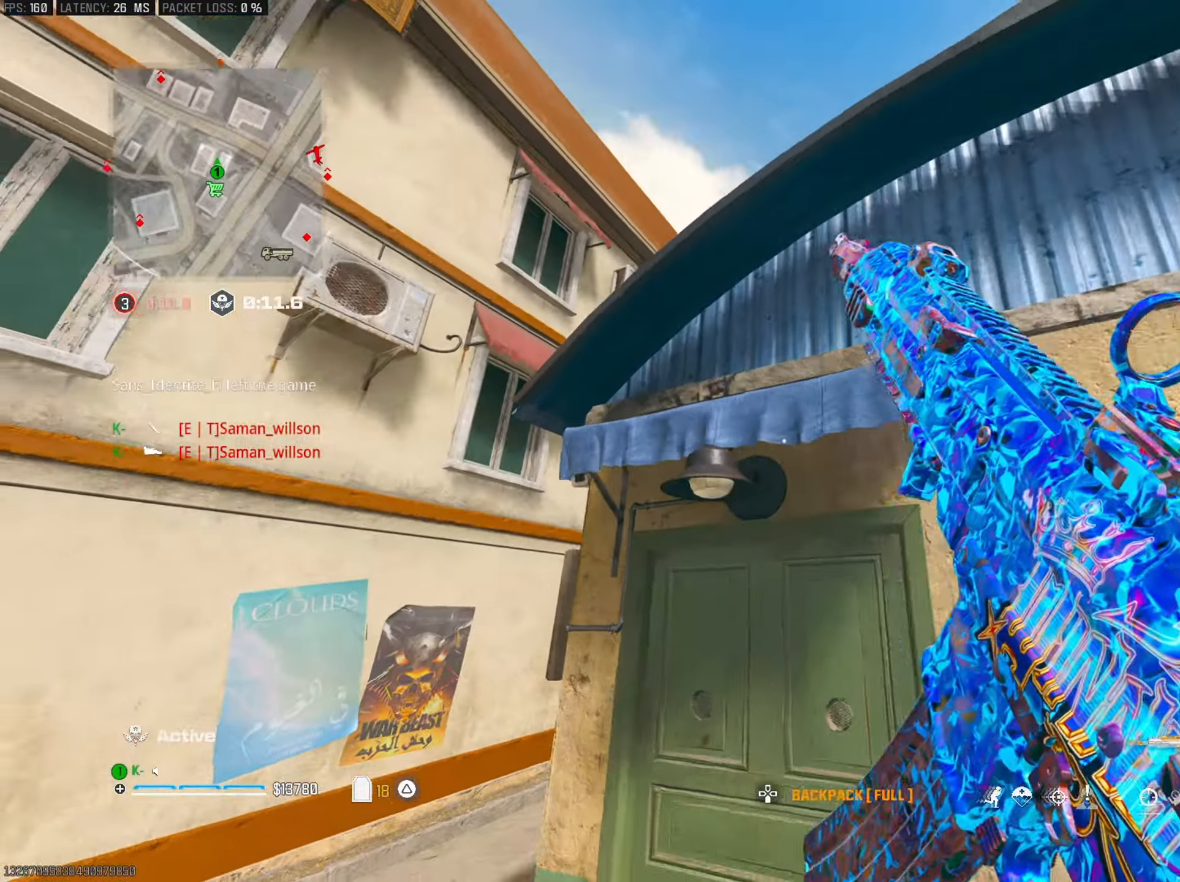
{"buttons": [], "left_stick": "up", "right_stick": "center", "events": [[33, "R3", "down"], [50, "right_stick", "left"], [133, "right_stick", "down-left"], [250, "left_stick", "down-left"], [317, "R3", "up"], [350, "left_stick", "up-left"], [350, "right_stick", "up-left"], [450, "left_stick", "up"], [467, "right_stick", "center"]]}
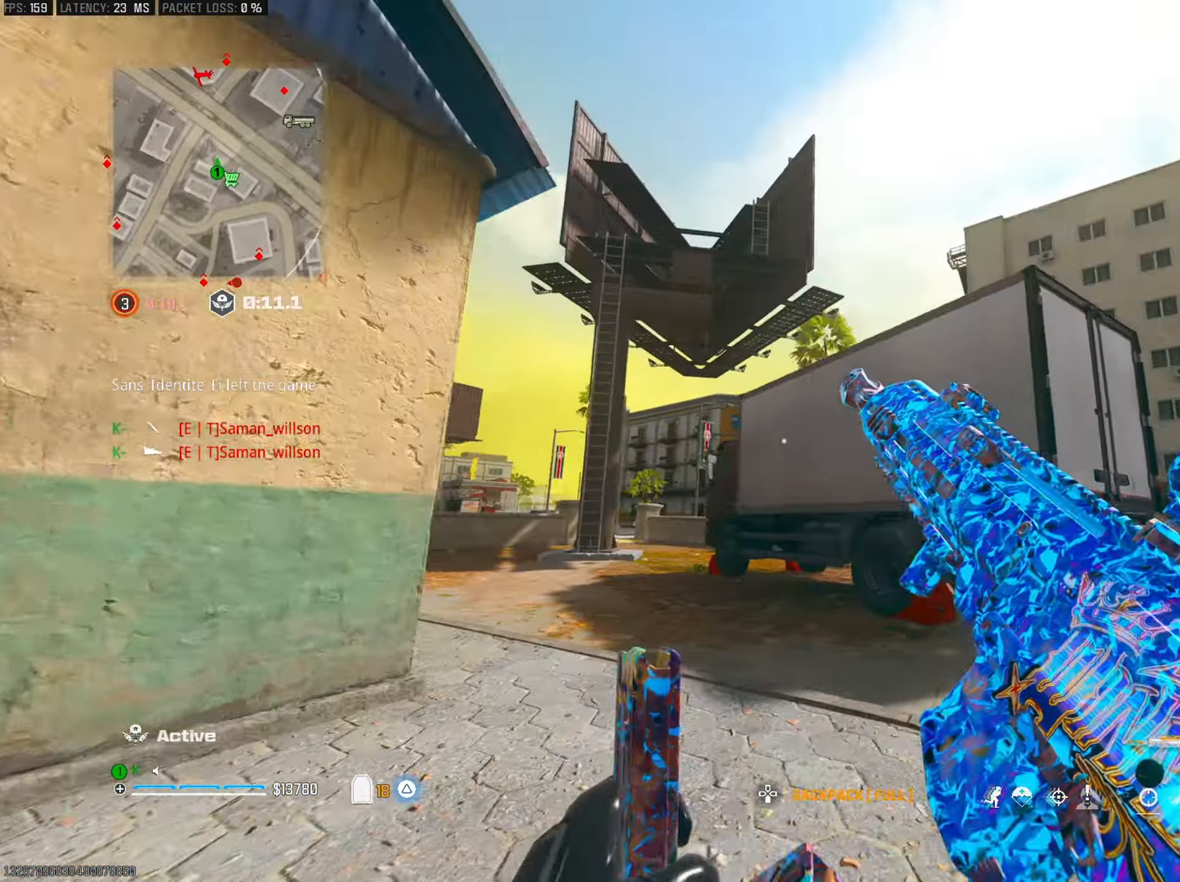
{"buttons": [], "left_stick": "up-right", "right_stick": "right", "events": [[117, "right_stick", "down-right"], [134, "left_stick", "up-right"], [200, "CROSS", "down"], [317, "CROSS", "up"], [350, "right_stick", "center"], [451, "right_stick", "right"]]}
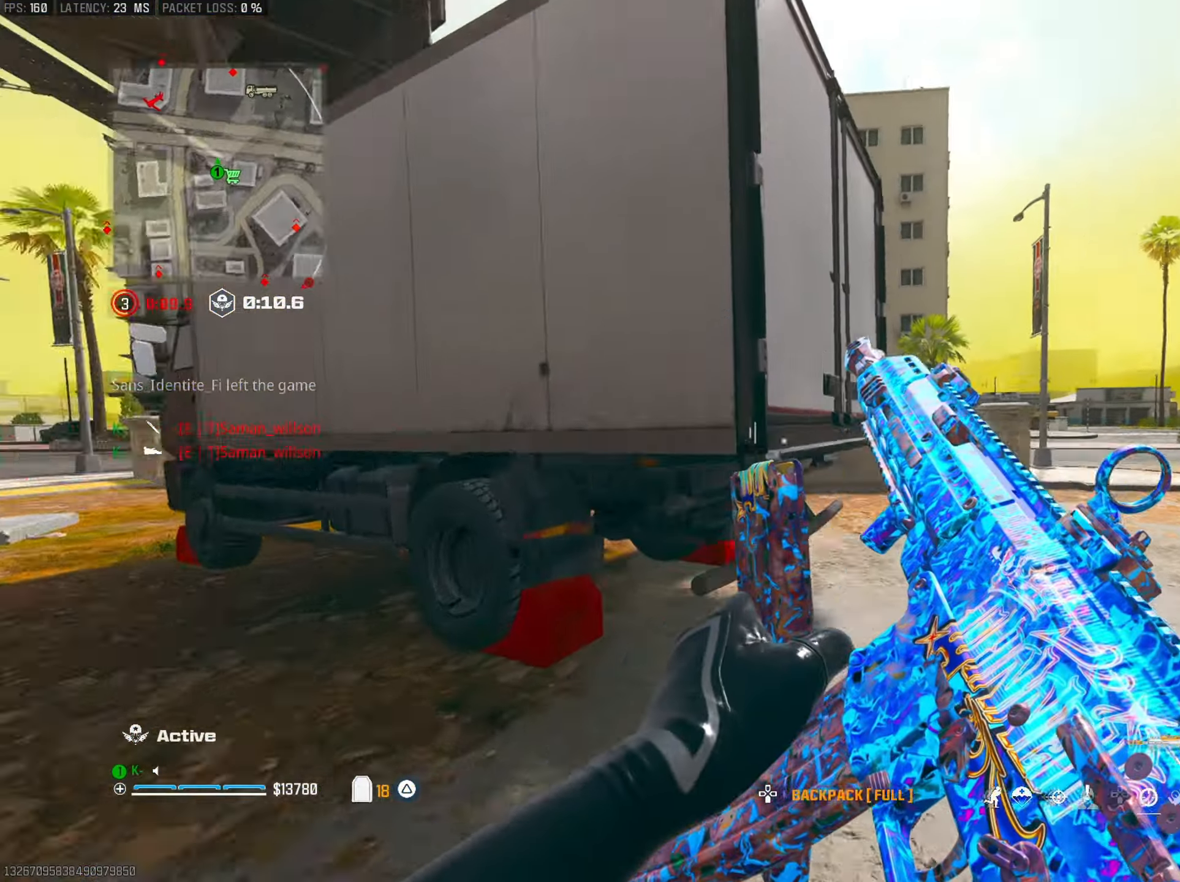
{"buttons": [], "left_stick": "up", "right_stick": "center", "events": [[150, "TRIANGLE", "down"], [183, "right_stick", "center"], [216, "left_stick", "up"], [233, "TRIANGLE", "up"], [267, "L3", "down"], [300, "right_stick", "left"], [383, "L3", "up"], [433, "right_stick", "center"]]}
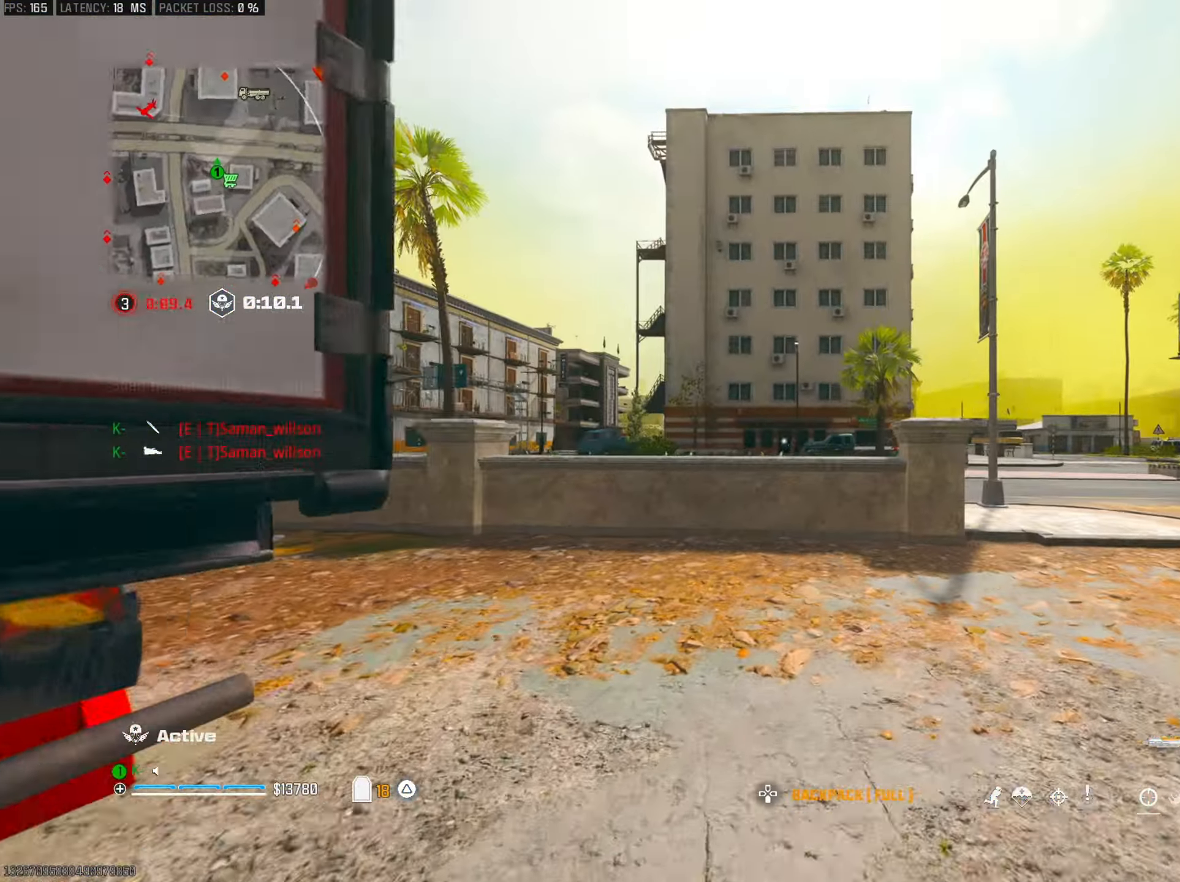
{"buttons": [], "left_stick": "up-right", "right_stick": "right", "events": [[17, "R3", "down"], [84, "left_stick", "up-right"], [150, "R3", "up"], [200, "CROSS", "down"], [334, "CROSS", "up"], [350, "right_stick", "right"]]}
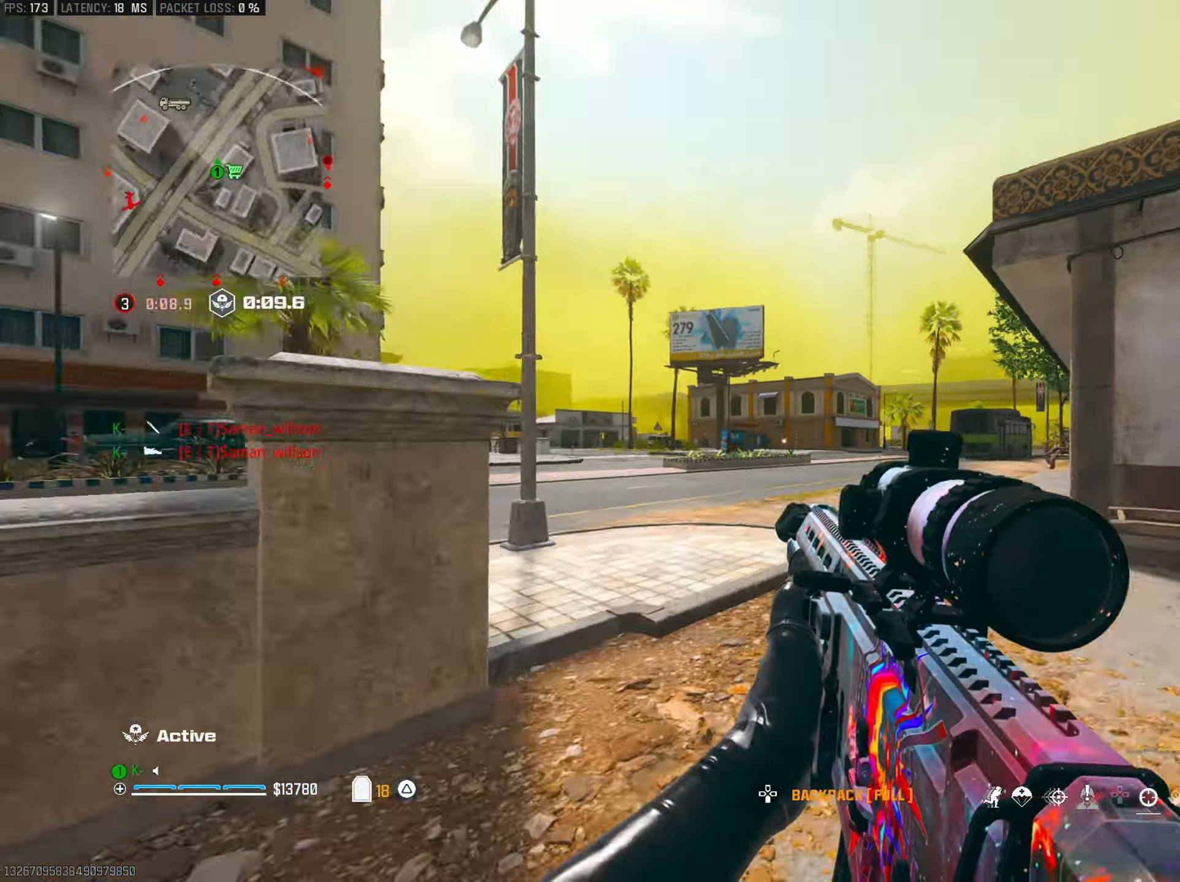
{"buttons": [], "left_stick": "up-left", "right_stick": "center", "events": [[16, "TRIANGLE", "down"], [33, "left_stick", "up"], [66, "L3", "down"], [66, "right_stick", "down"], [100, "TRIANGLE", "up"], [166, "L3", "up"], [183, "right_stick", "left"], [333, "right_stick", "center"], [483, "left_stick", "up-left"]]}
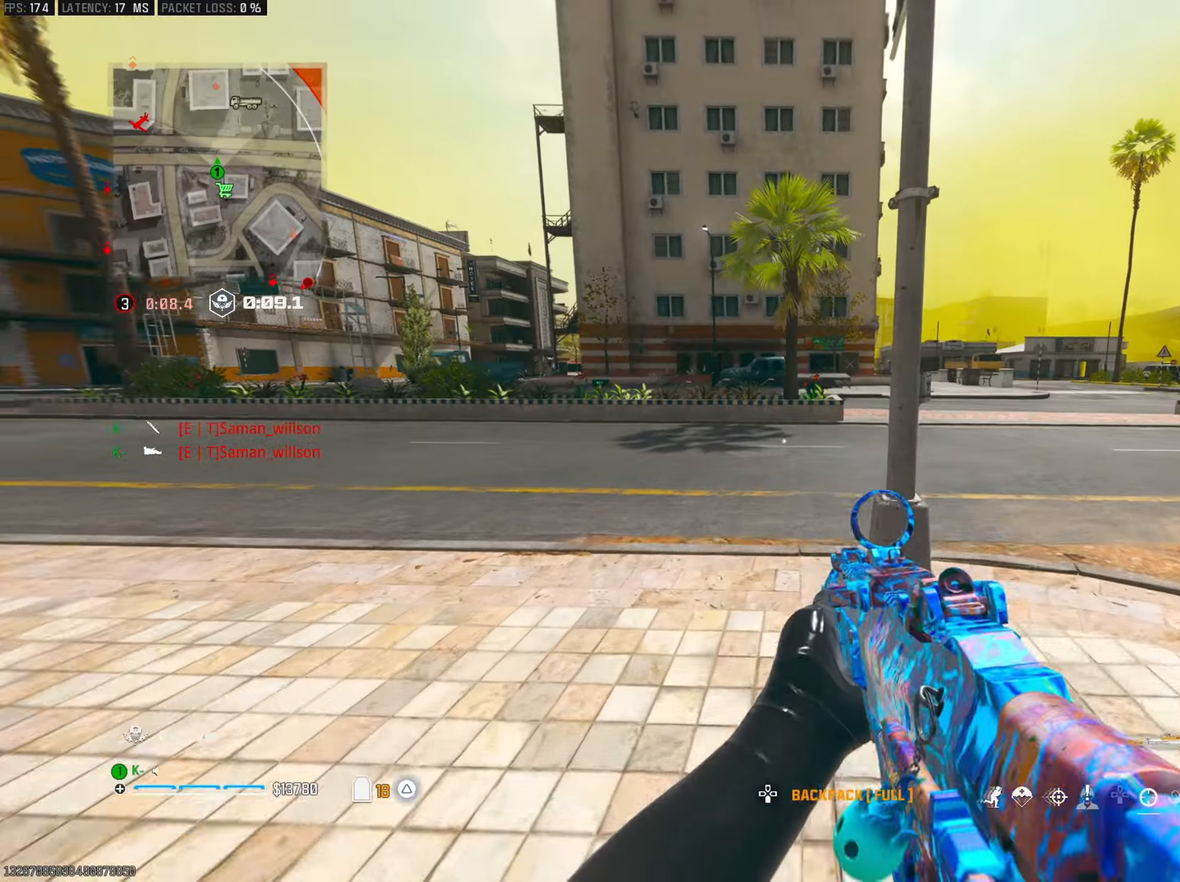
{"buttons": [], "left_stick": "right", "right_stick": "center", "events": [[100, "right_stick", "left"], [150, "left_stick", "up"], [150, "right_stick", "center"], [200, "CROSS", "down"], [267, "left_stick", "center"], [317, "CROSS", "up"], [417, "left_stick", "right"]]}